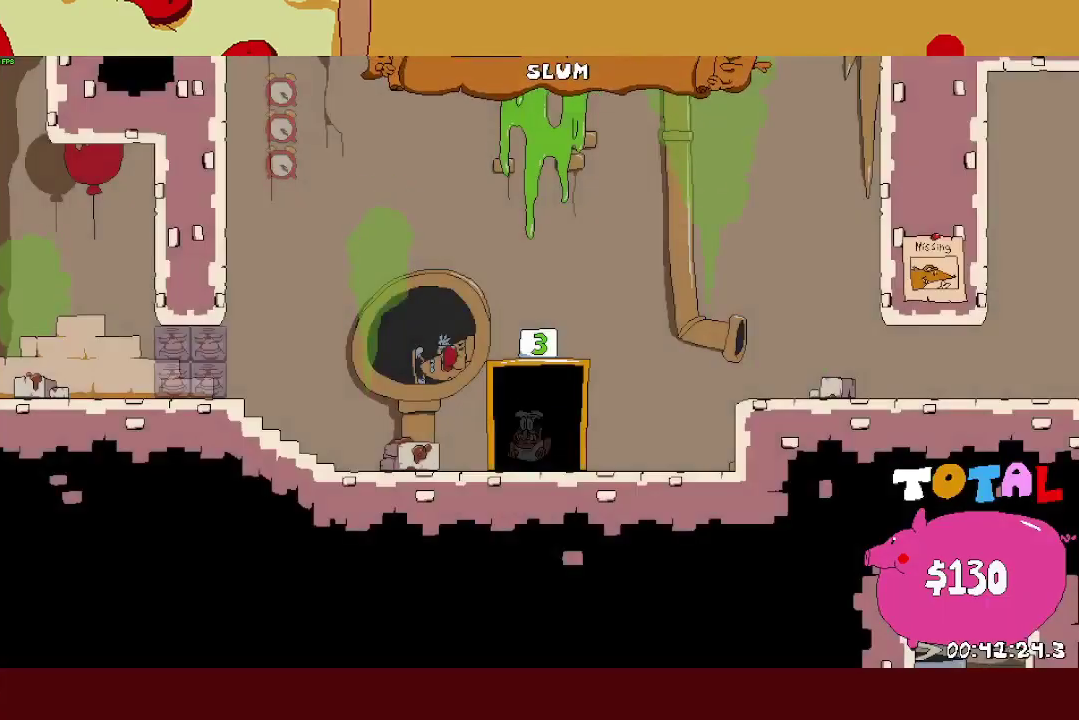
Gameplay with a controller (PlayStation layout); each line is a JSON object with the inputs held at the frame after it. "events" lists button and stick changes between this image and that frame as [ms after this image, input, new state], when the widget could be followed in between. This document gives stick clicks only as held states, not as events. Not read: L3.
{"buttons": ["R2"], "left_stick": "center", "right_stick": "center"}
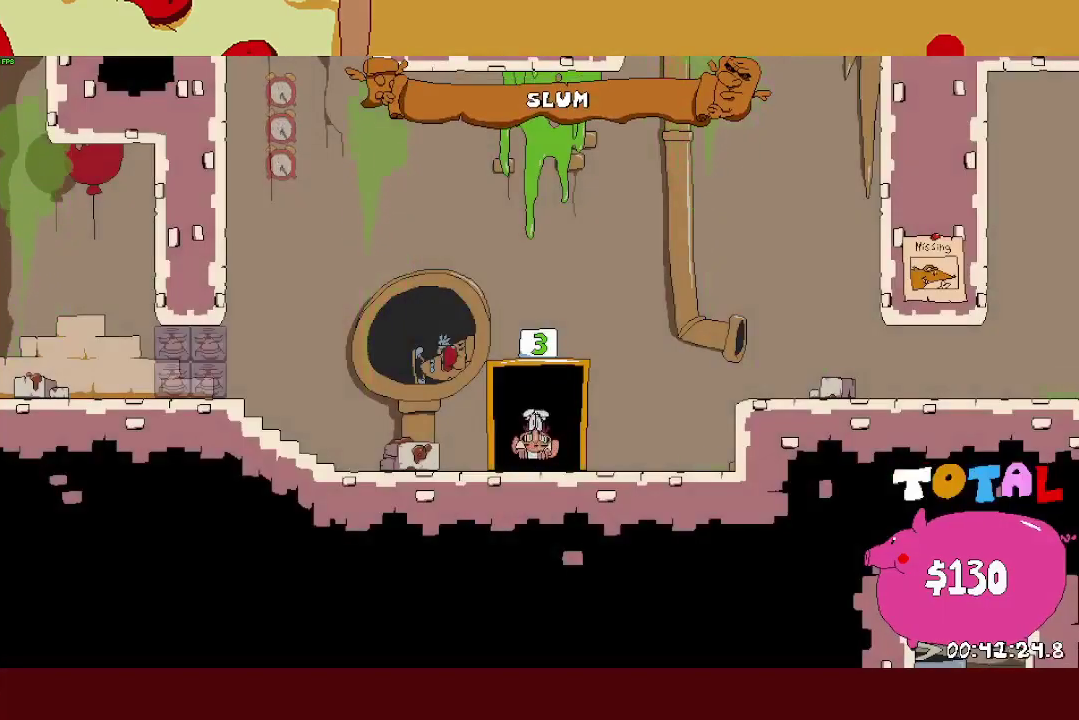
{"buttons": ["R2"], "left_stick": "center", "right_stick": "center"}
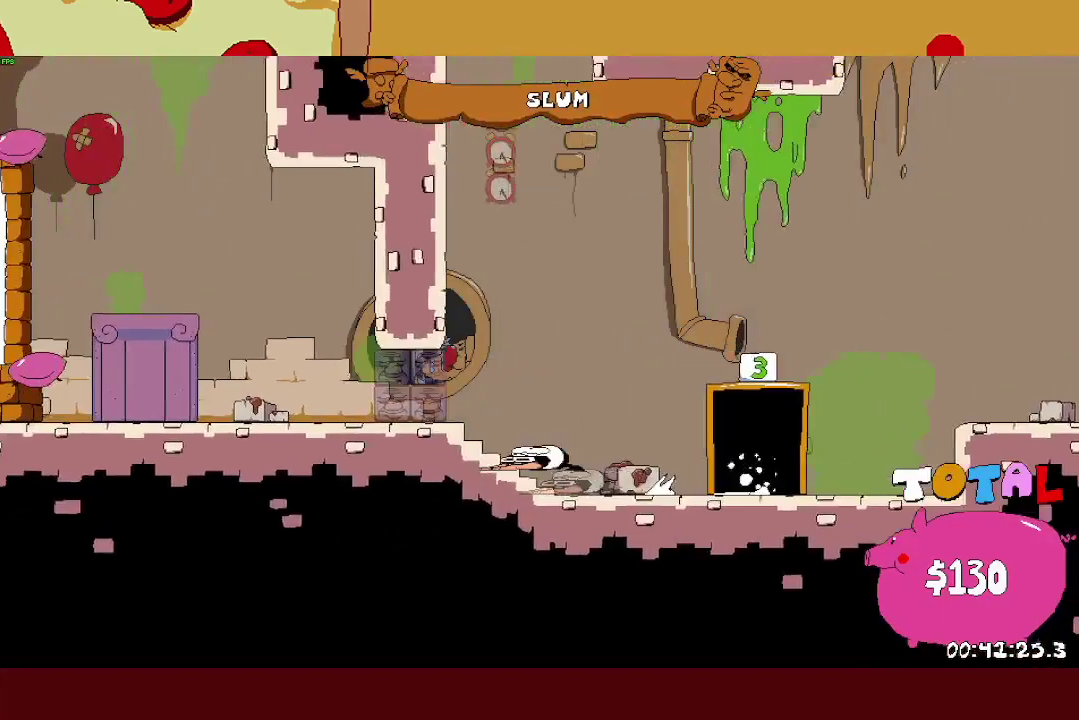
{"buttons": ["R2"], "left_stick": "left", "right_stick": "center"}
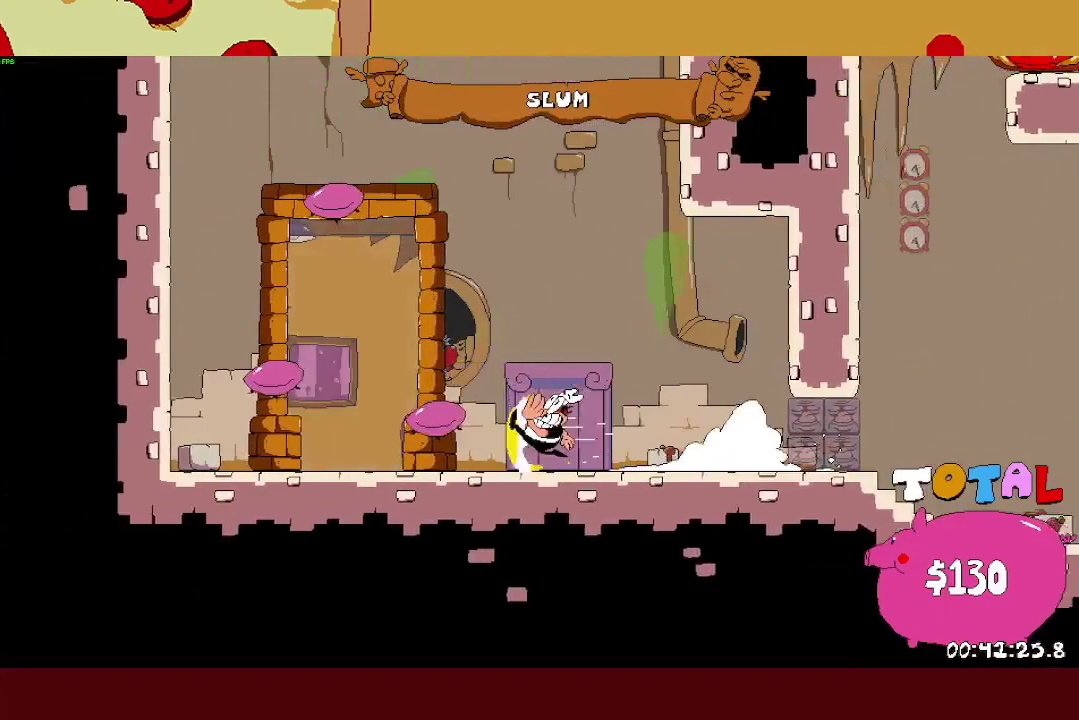
{"buttons": [], "left_stick": "center", "right_stick": "center", "events": [[83, "left_stick", "up-right"], [183, "R2", "up"], [183, "left_stick", "up"], [233, "left_stick", "center"]]}